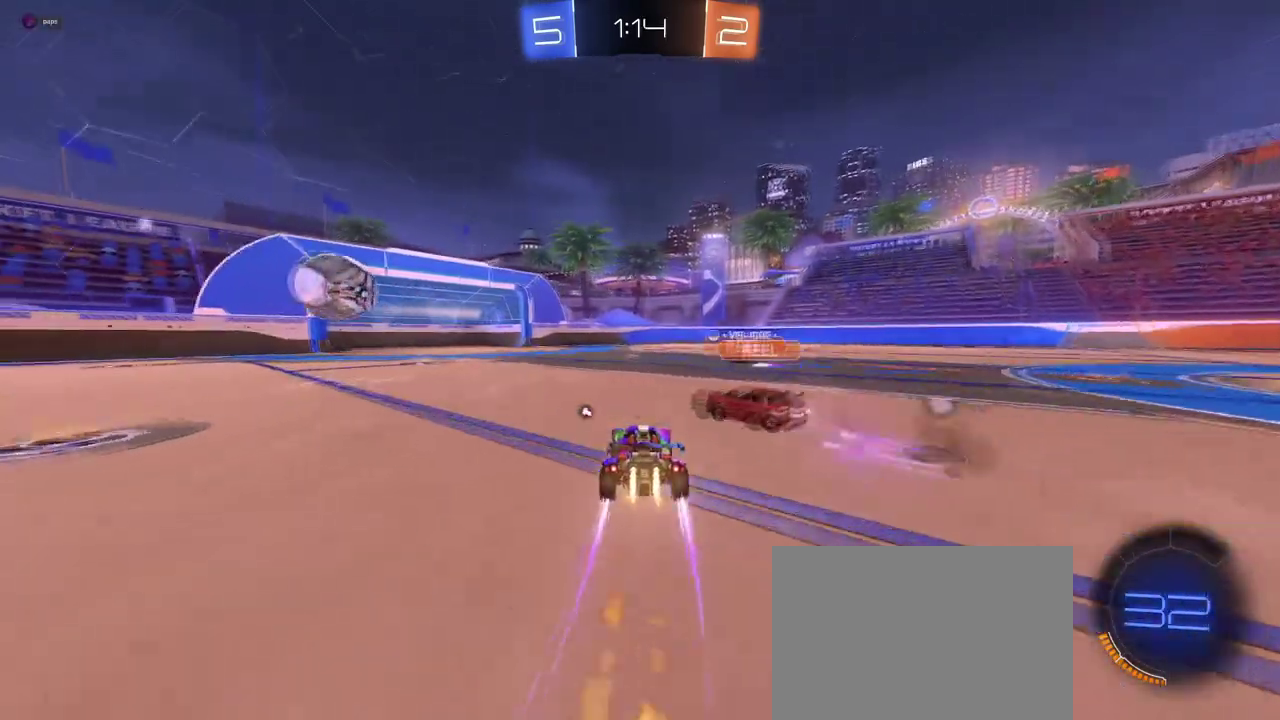
Gameplay with a controller (PlayStation layout); each line is a JSON object with the inputs held at the frame after it. "events" lists button and stick changes between this image and that frame as [ms after this image, input, new state], when the widget could be followed in between. This document gives stick clicks only as held states, not as events. Not read: L1 R1 R2.
{"buttons": [], "left_stick": "left", "right_stick": "center", "events": [[201, "TRIANGLE", "down"], [367, "TRIANGLE", "up"], [451, "left_stick", "left"]]}
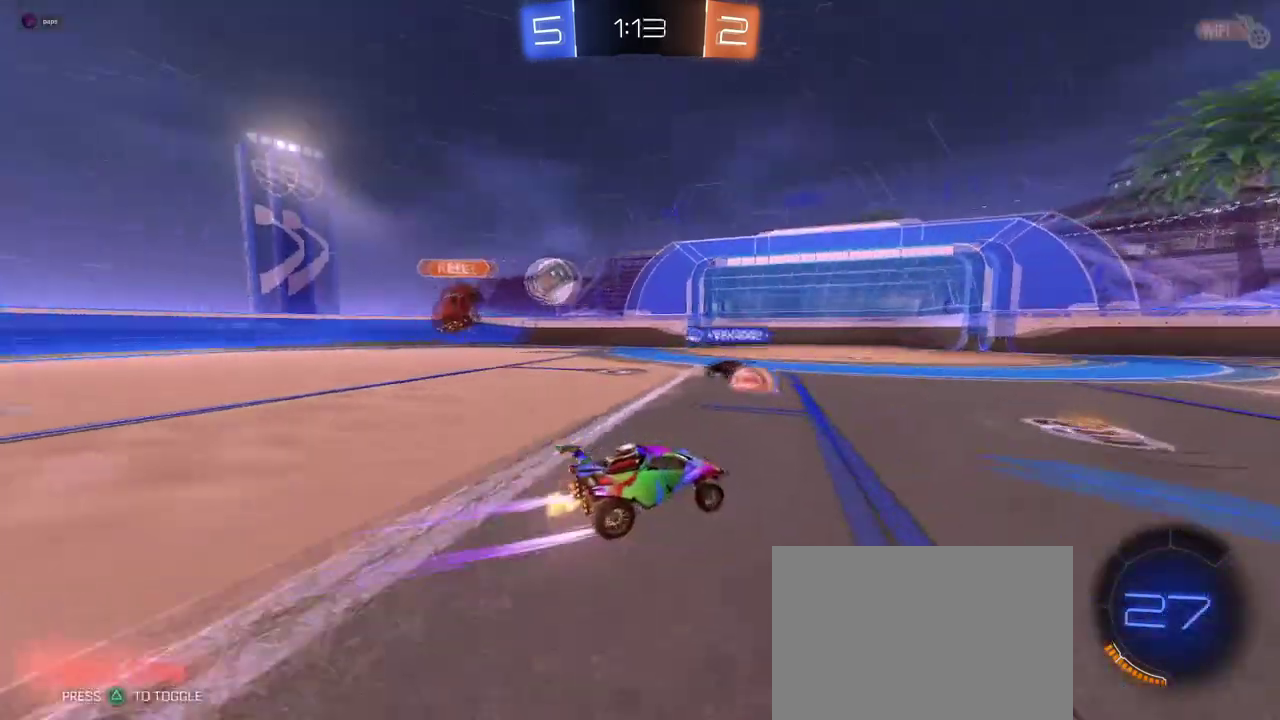
{"buttons": [], "left_stick": "center", "right_stick": "center", "events": [[400, "left_stick", "center"]]}
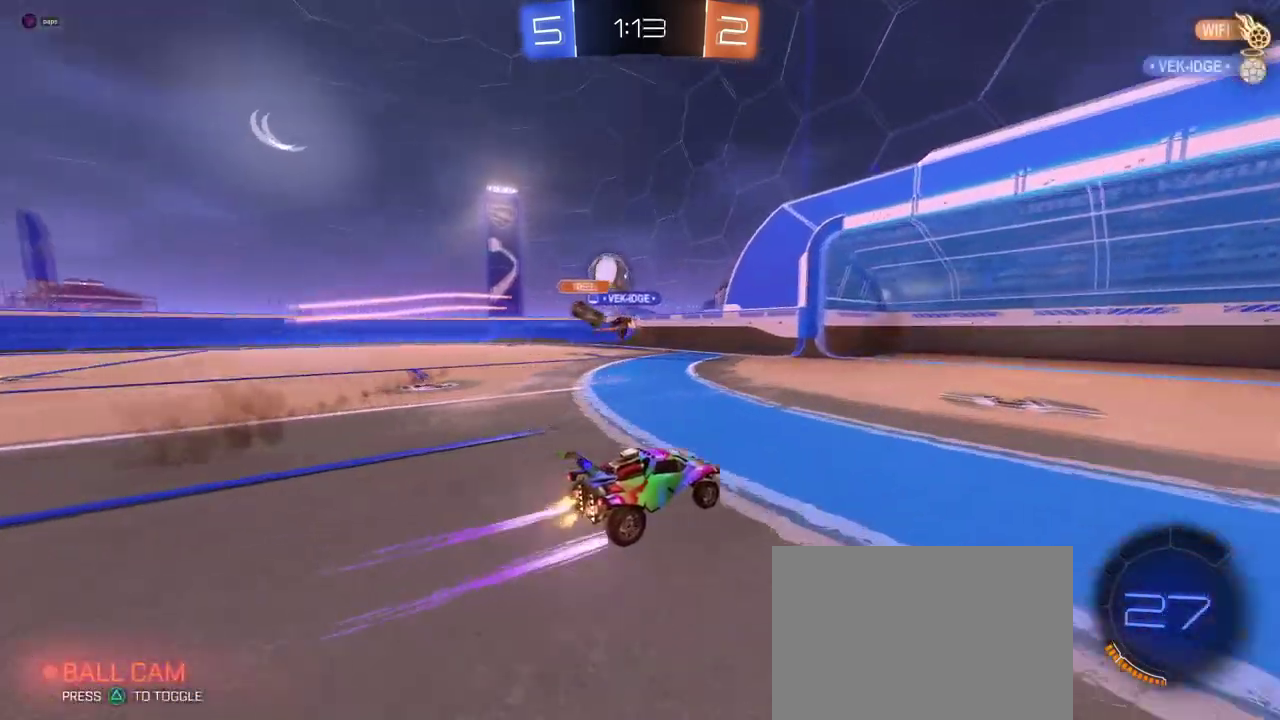
{"buttons": [], "left_stick": "left", "right_stick": "center", "events": [[234, "left_stick", "right"], [367, "left_stick", "center"], [468, "left_stick", "left"]]}
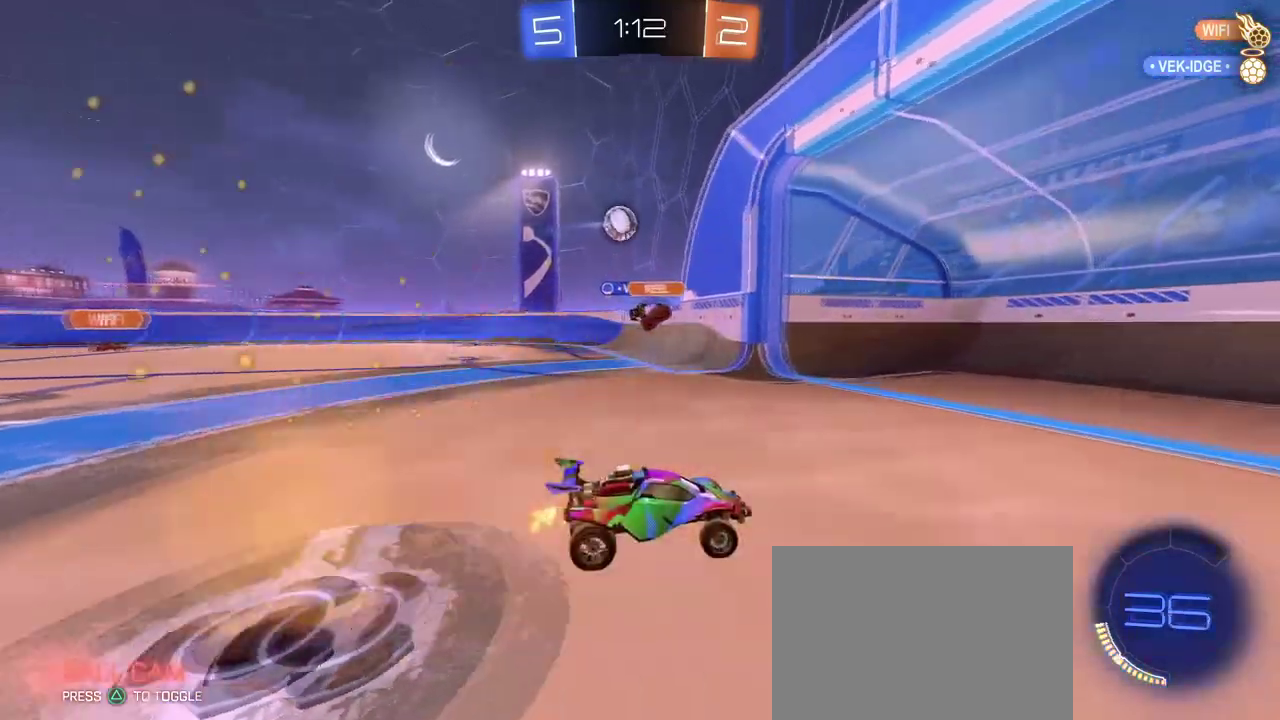
{"buttons": [], "left_stick": "left", "right_stick": "center", "events": [[17, "SQUARE", "down"], [250, "SQUARE", "up"]]}
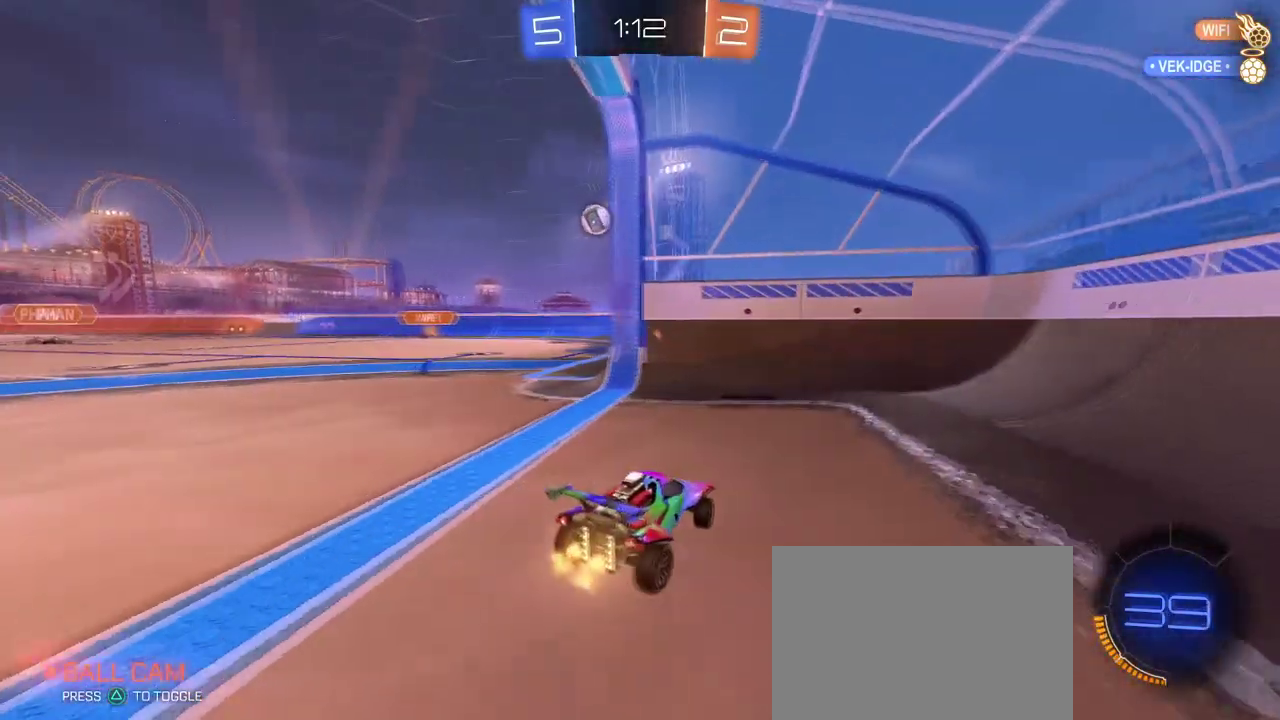
{"buttons": [], "left_stick": "left", "right_stick": "center", "events": [[167, "L2", "down"], [434, "L2", "up"]]}
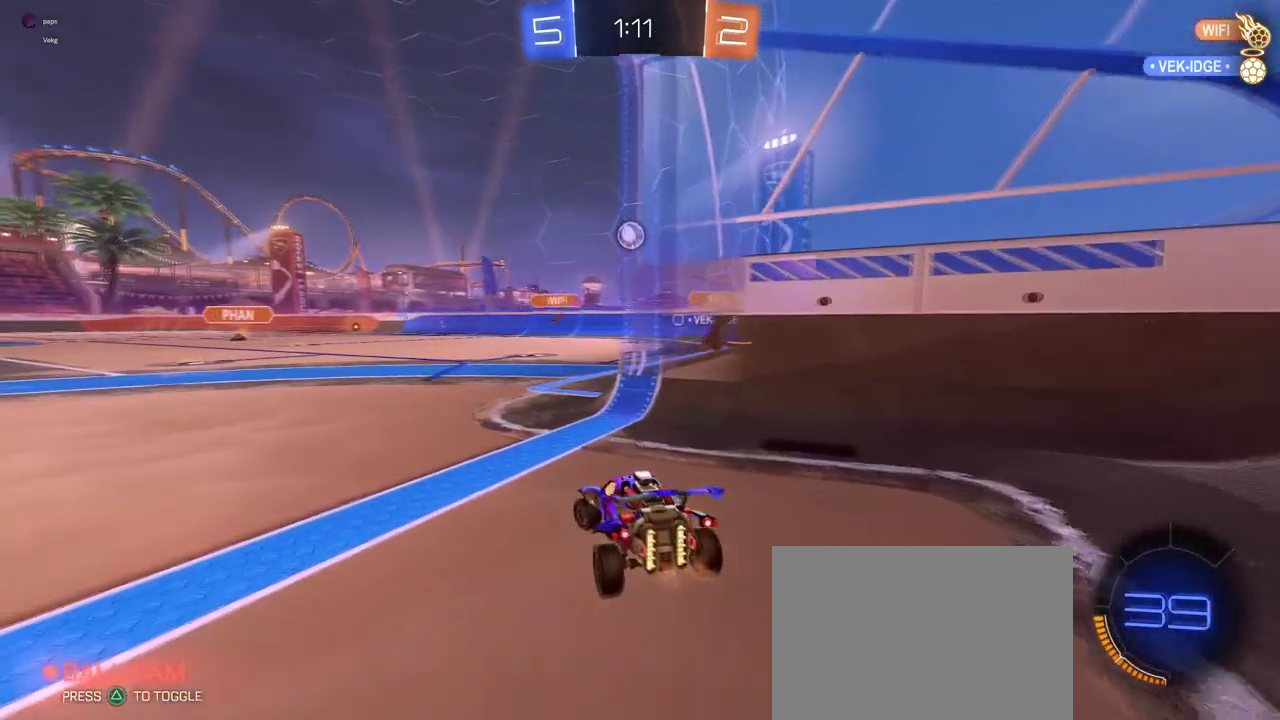
{"buttons": ["L2"], "left_stick": "center", "right_stick": "center", "events": [[17, "left_stick", "center"], [217, "L2", "down"]]}
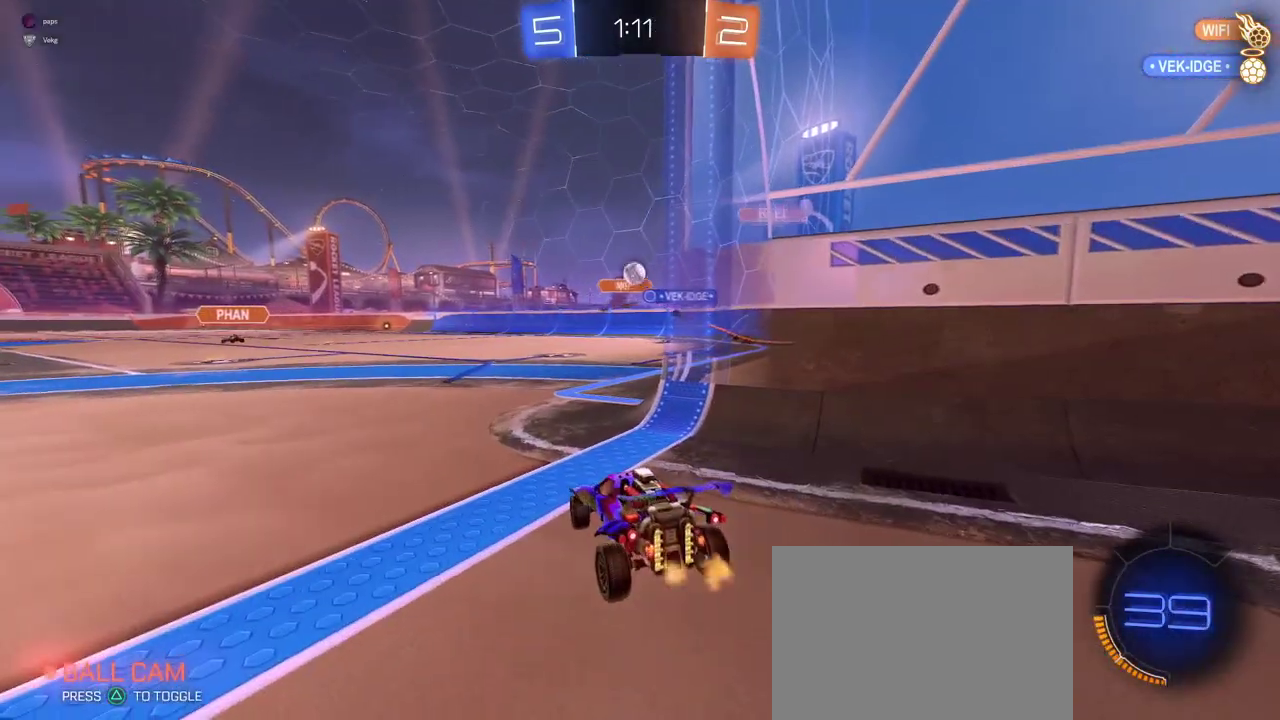
{"buttons": [], "left_stick": "center", "right_stick": "center", "events": [[34, "L2", "up"]]}
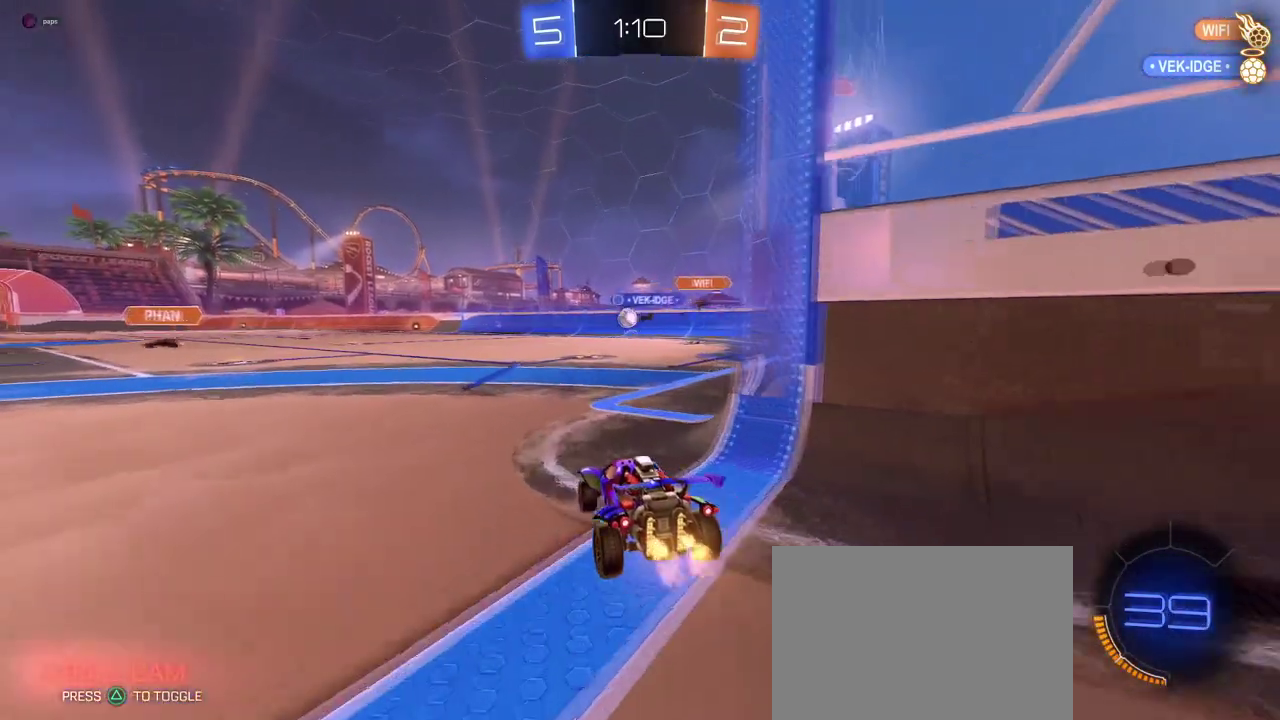
{"buttons": [], "left_stick": "left", "right_stick": "center", "events": [[50, "left_stick", "right"], [183, "left_stick", "center"], [417, "left_stick", "left"]]}
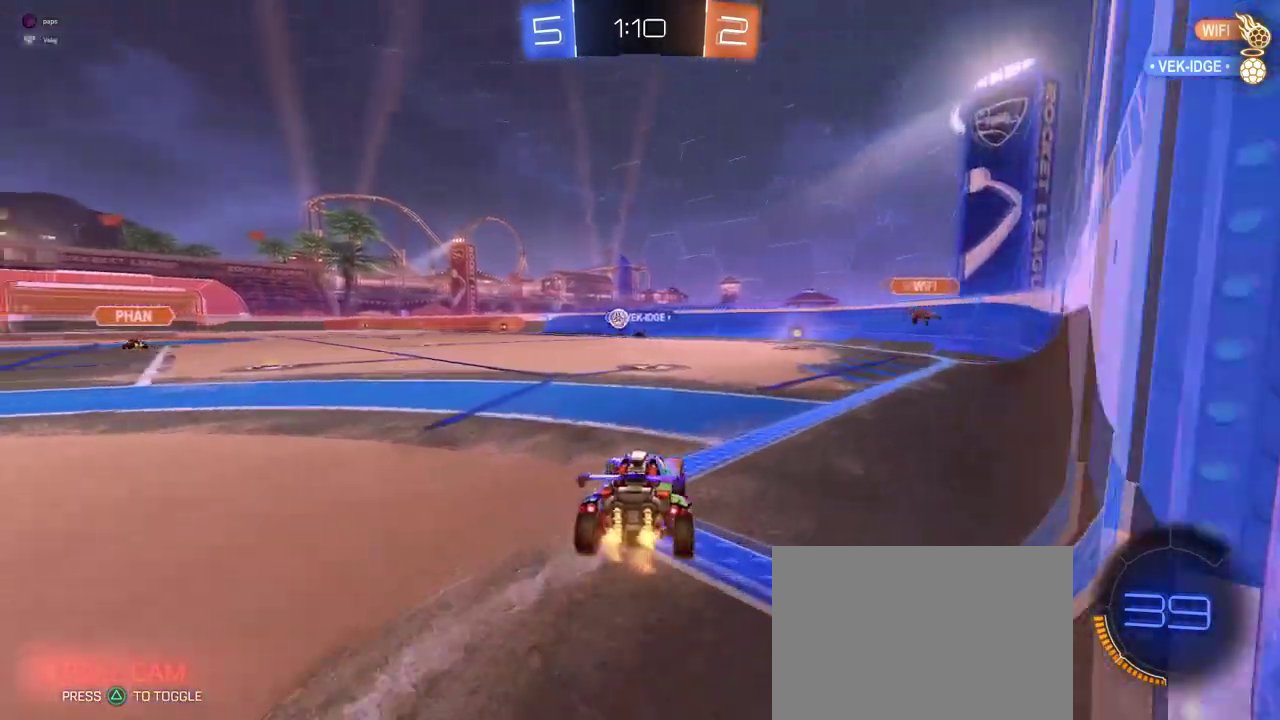
{"buttons": [], "left_stick": "right", "right_stick": "center", "events": [[50, "left_stick", "center"], [184, "left_stick", "right"], [234, "left_stick", "center"], [418, "left_stick", "right"]]}
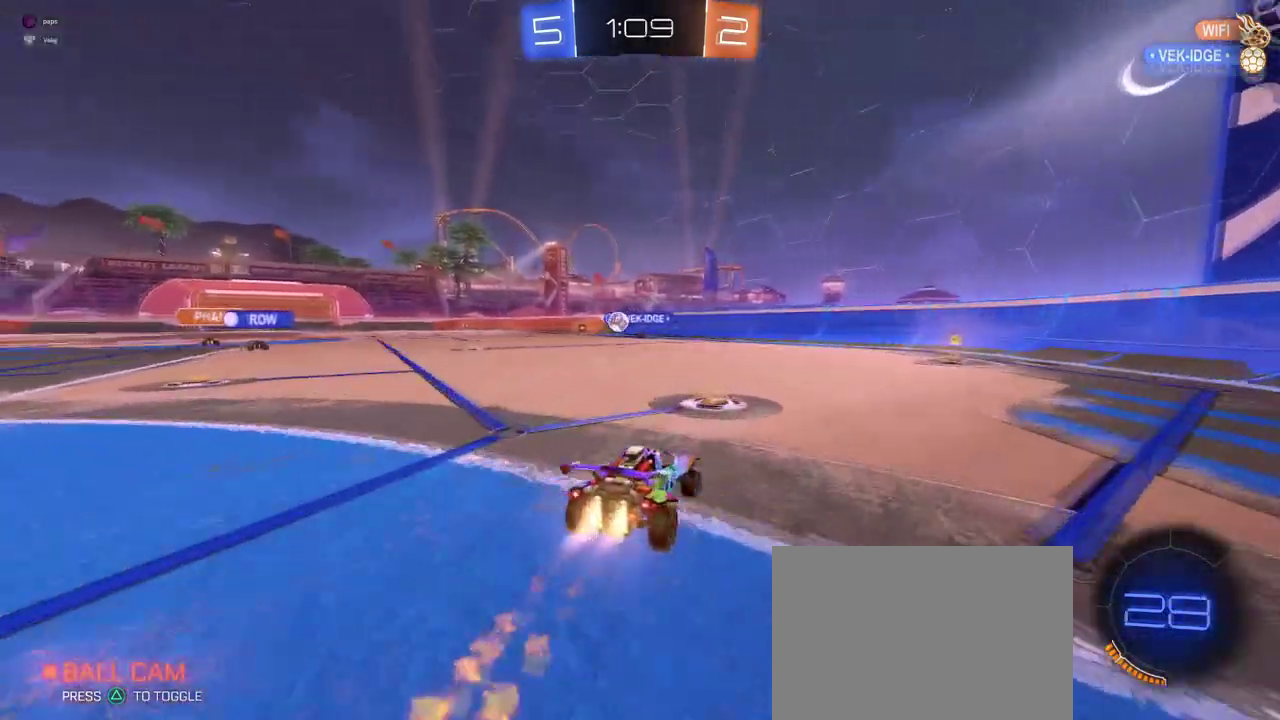
{"buttons": [], "left_stick": "center", "right_stick": "center", "events": [[267, "left_stick", "center"]]}
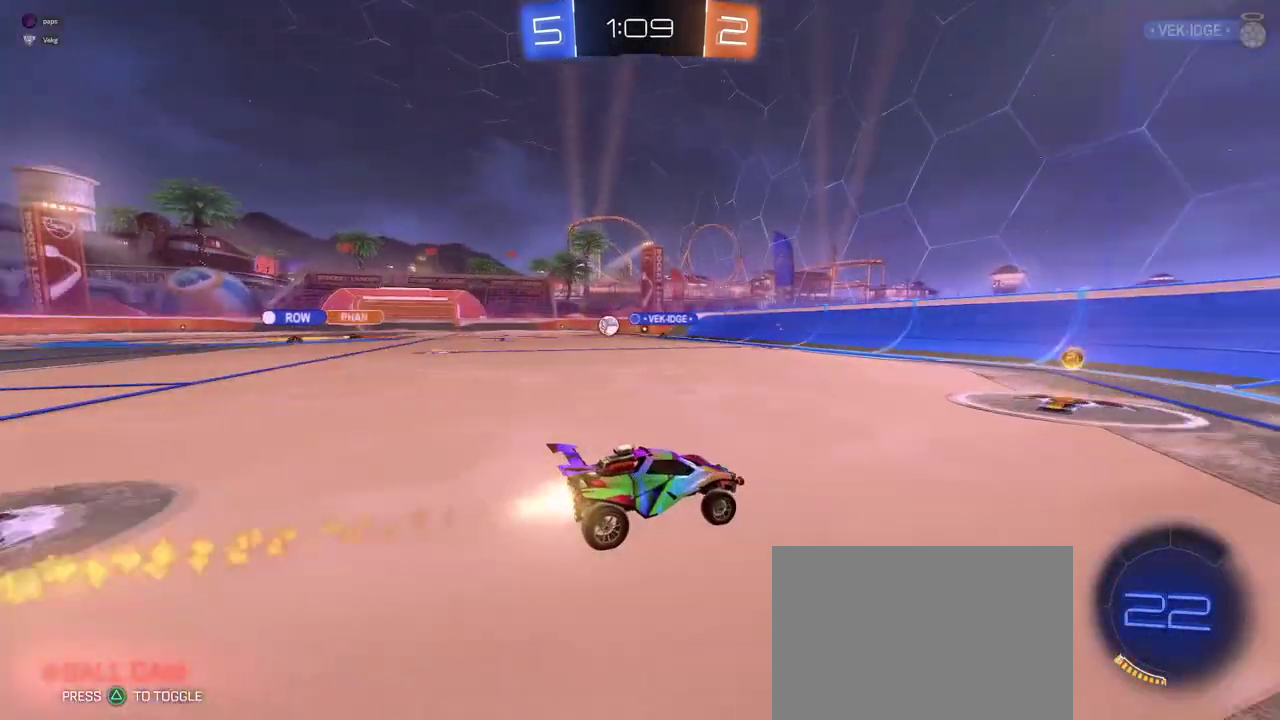
{"buttons": [], "left_stick": "left", "right_stick": "center", "events": [[84, "left_stick", "left"]]}
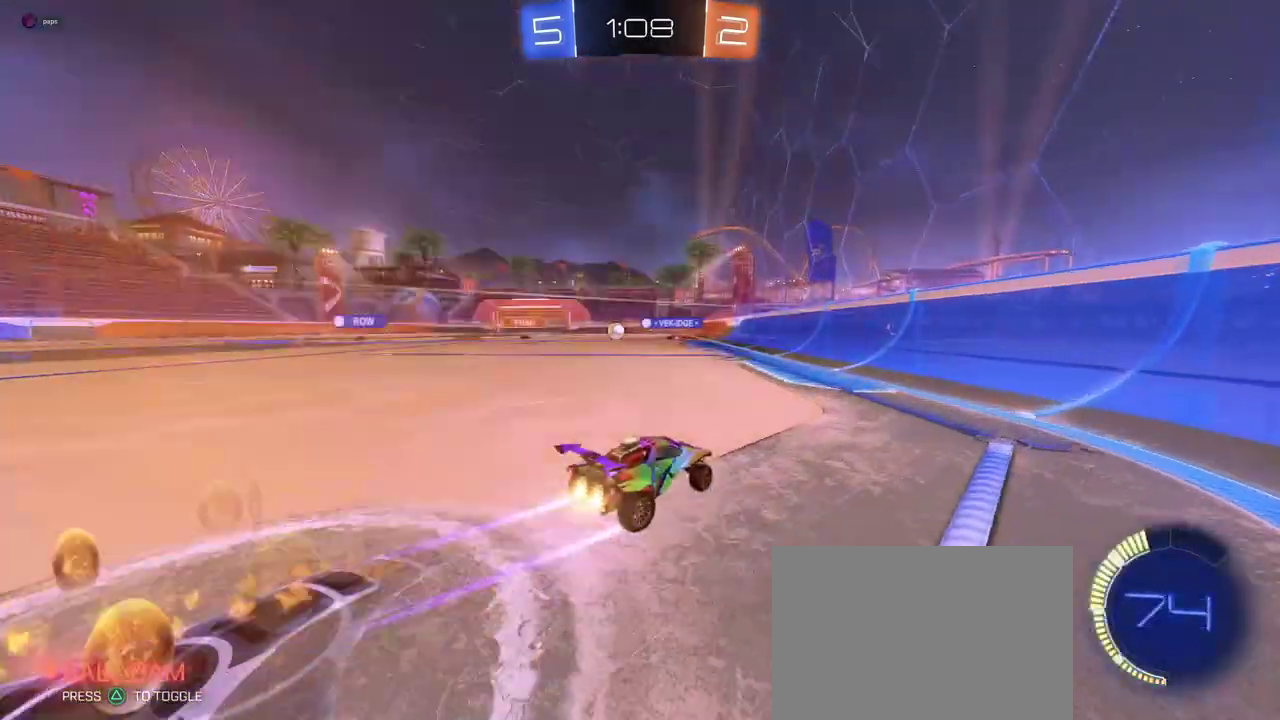
{"buttons": [], "left_stick": "left", "right_stick": "center", "events": [[250, "left_stick", "center"], [467, "left_stick", "left"]]}
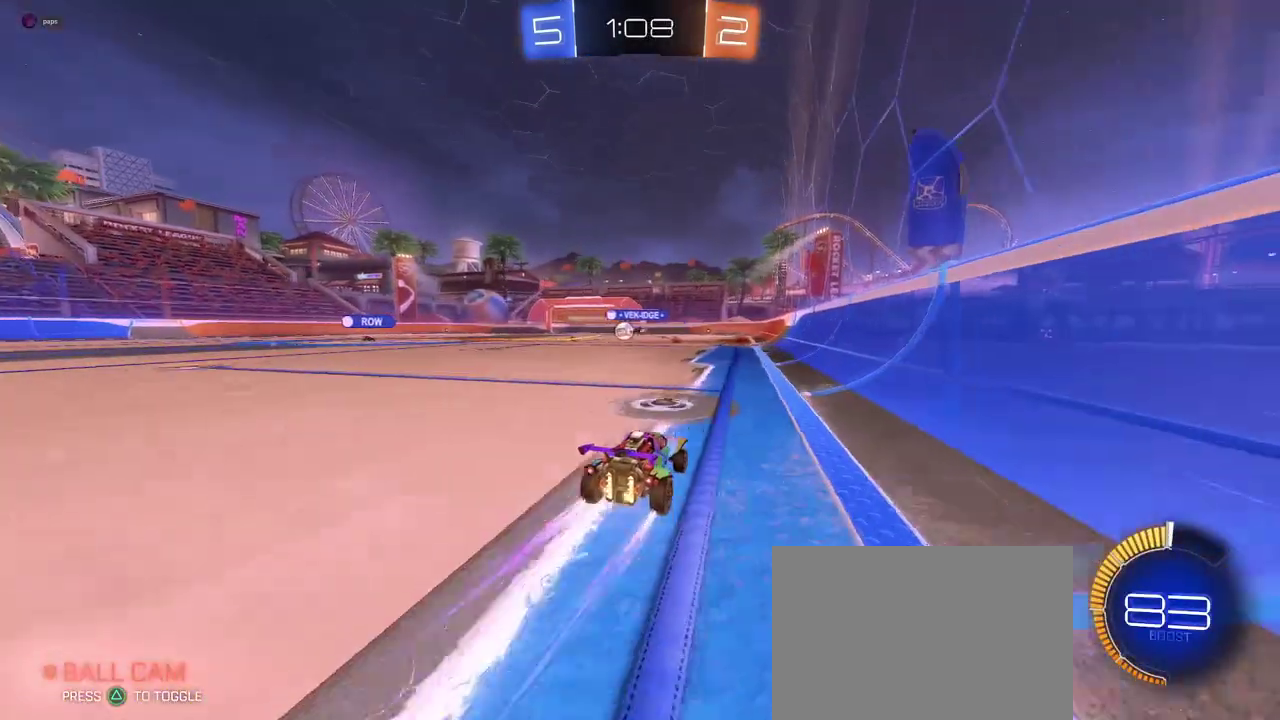
{"buttons": [], "left_stick": "left", "right_stick": "center", "events": [[134, "left_stick", "center"], [217, "left_stick", "left"]]}
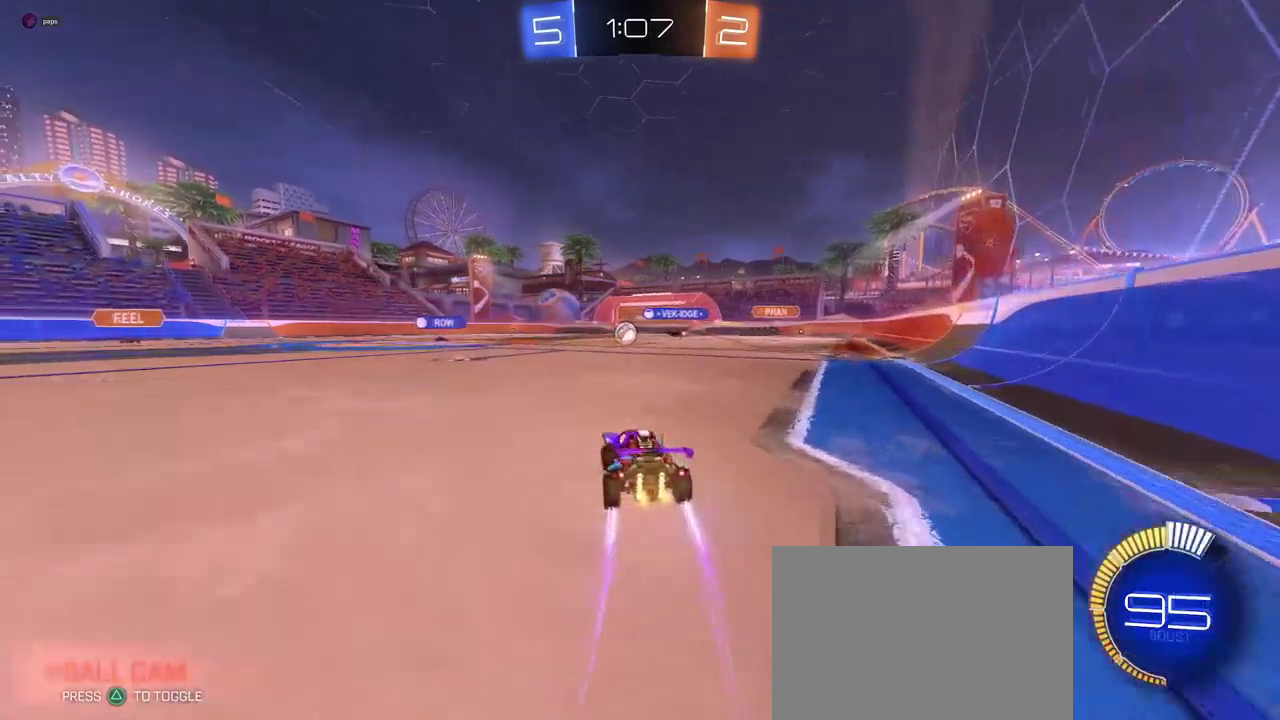
{"buttons": [], "left_stick": "center", "right_stick": "center", "events": [[17, "left_stick", "center"], [217, "left_stick", "left"], [334, "left_stick", "center"]]}
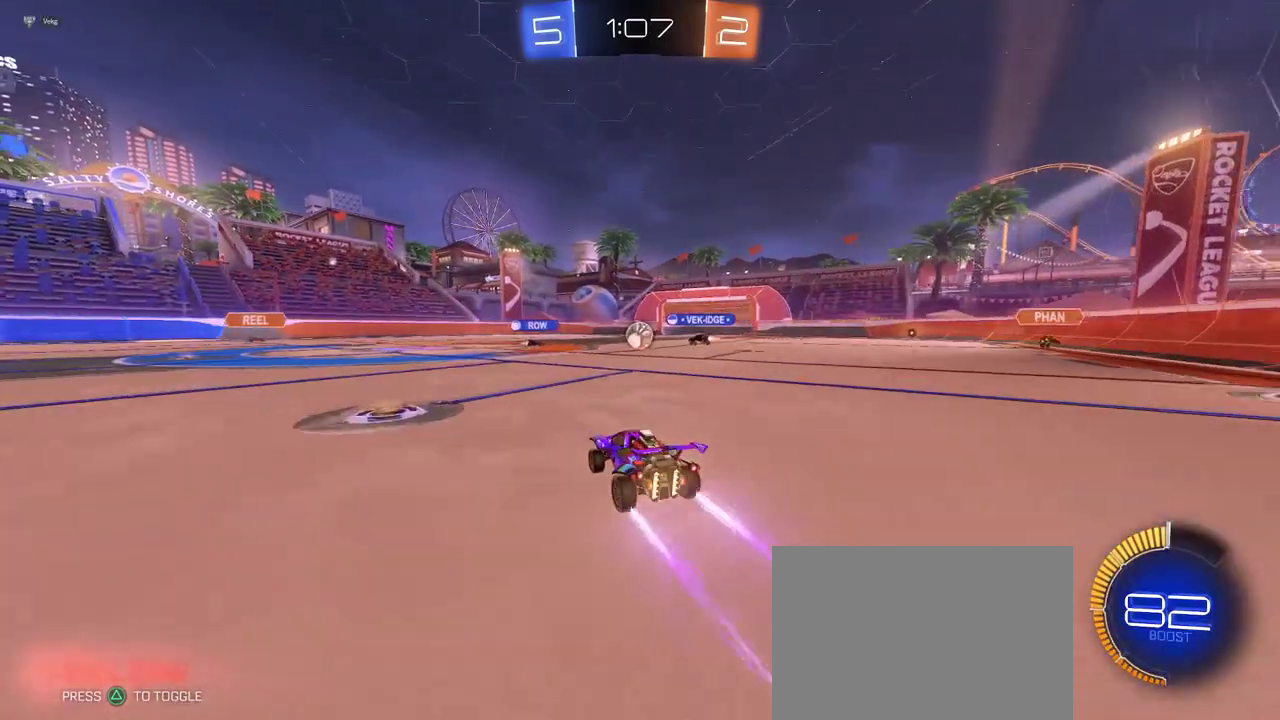
{"buttons": [], "left_stick": "center", "right_stick": "center", "events": []}
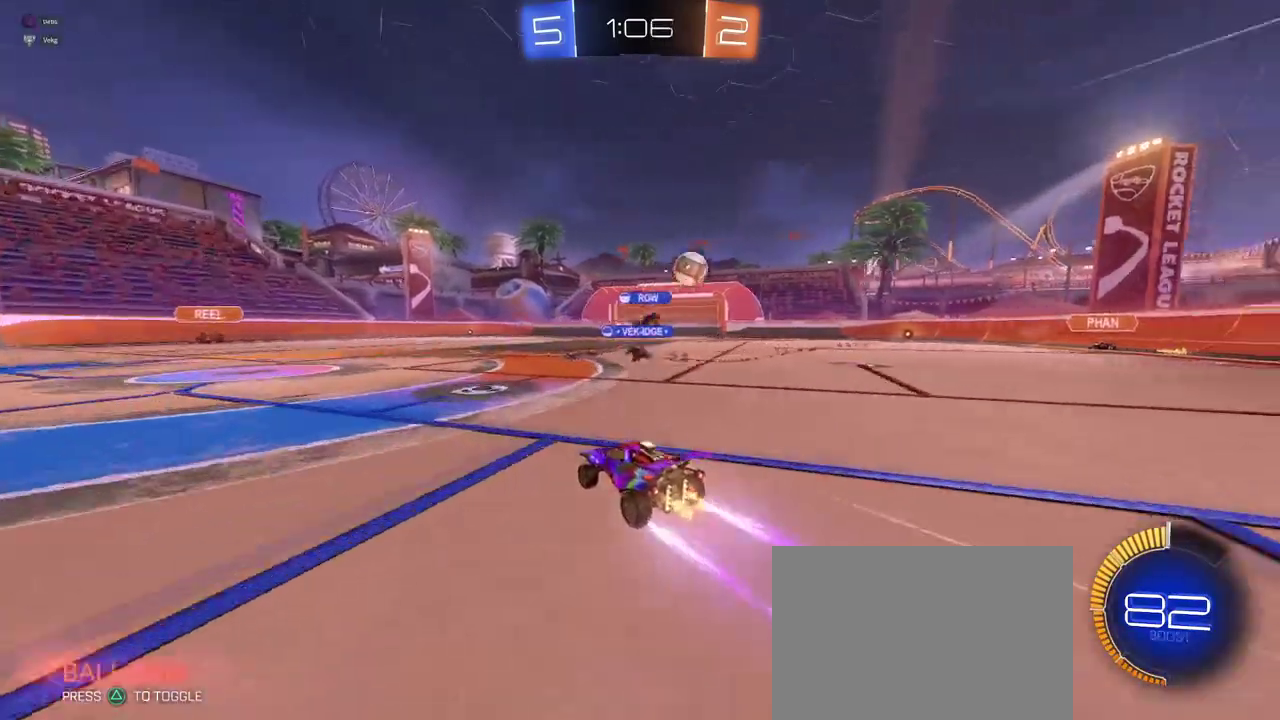
{"buttons": [], "left_stick": "right", "right_stick": "center", "events": [[184, "left_stick", "right"]]}
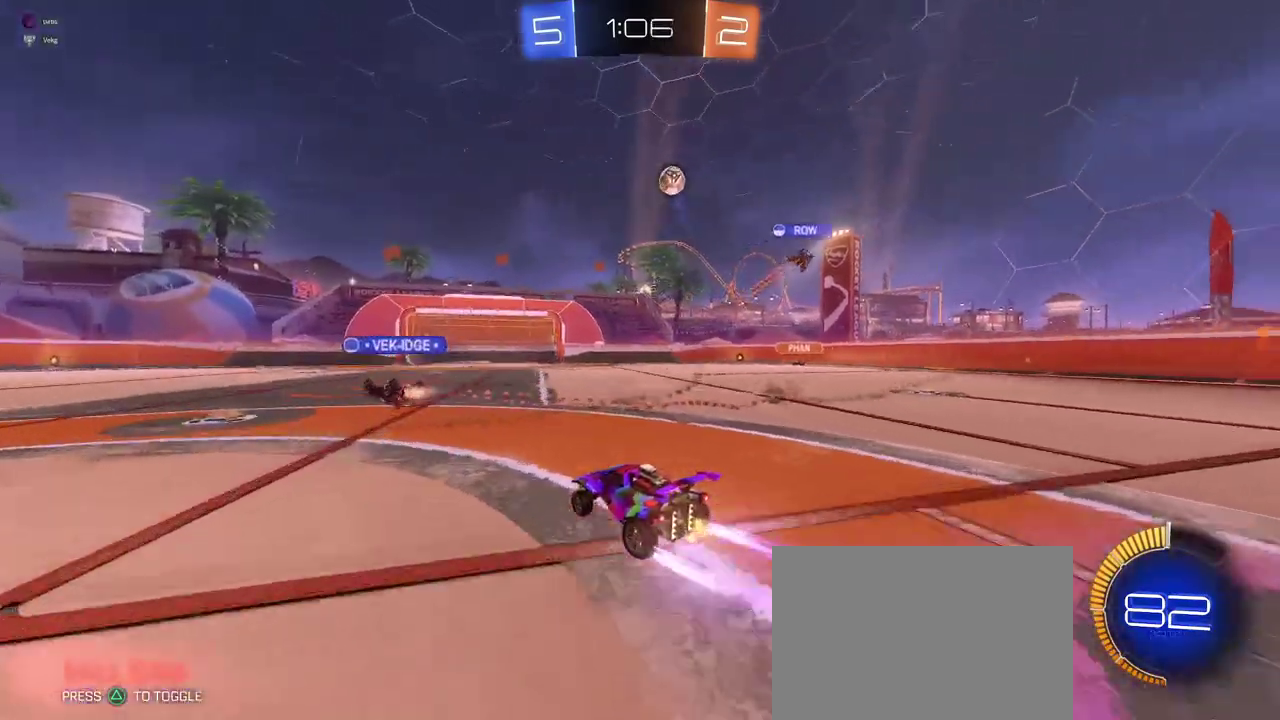
{"buttons": [], "left_stick": "right", "right_stick": "center", "events": []}
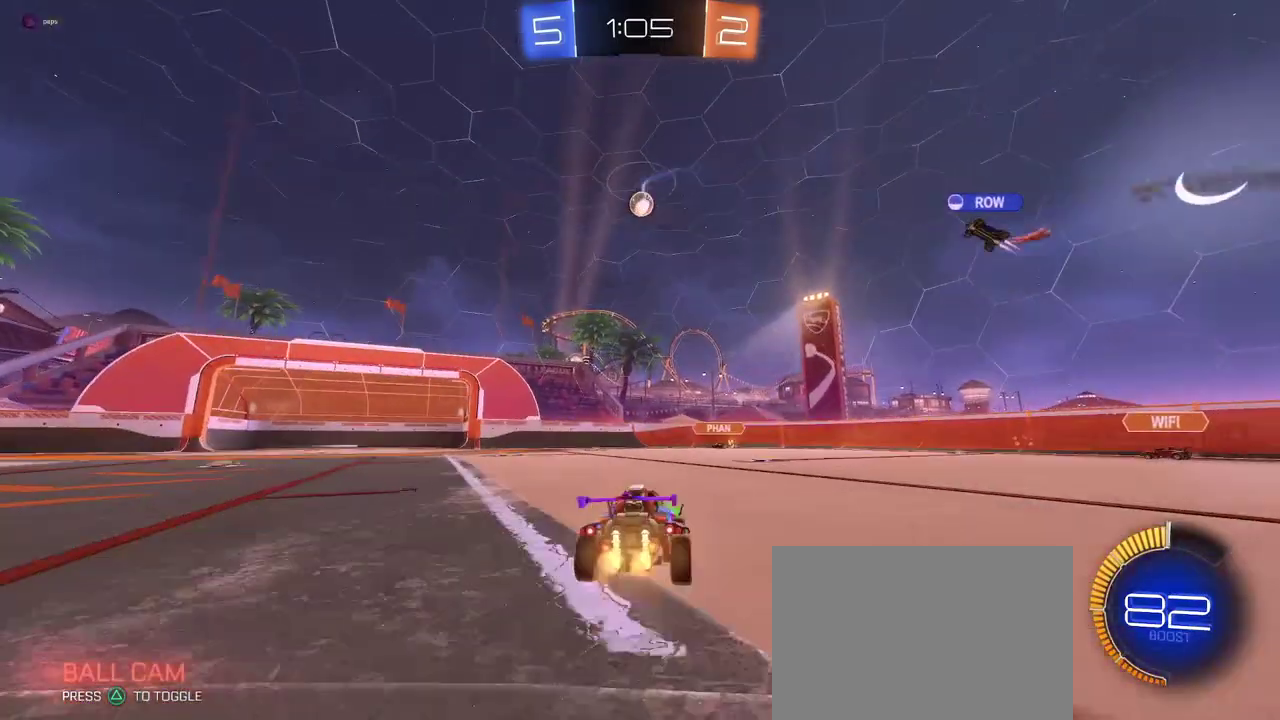
{"buttons": [], "left_stick": "center", "right_stick": "center", "events": [[467, "left_stick", "center"]]}
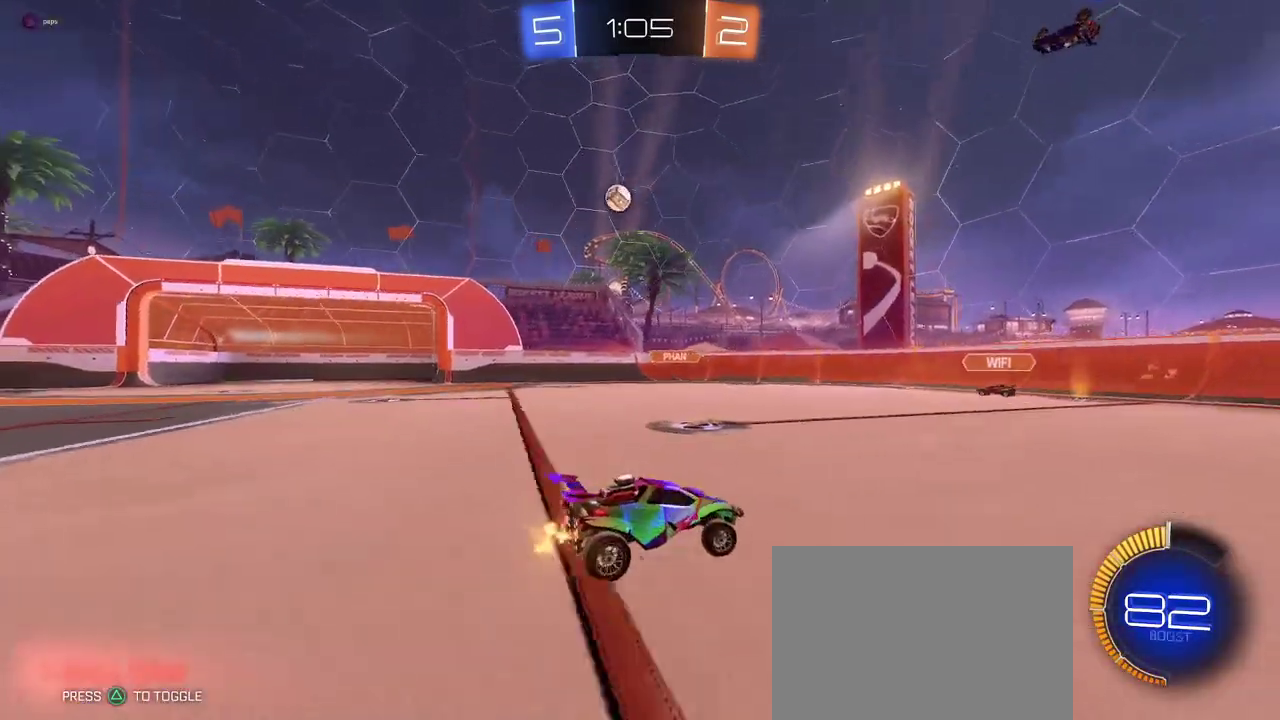
{"buttons": [], "left_stick": "right", "right_stick": "center", "events": [[117, "left_stick", "right"]]}
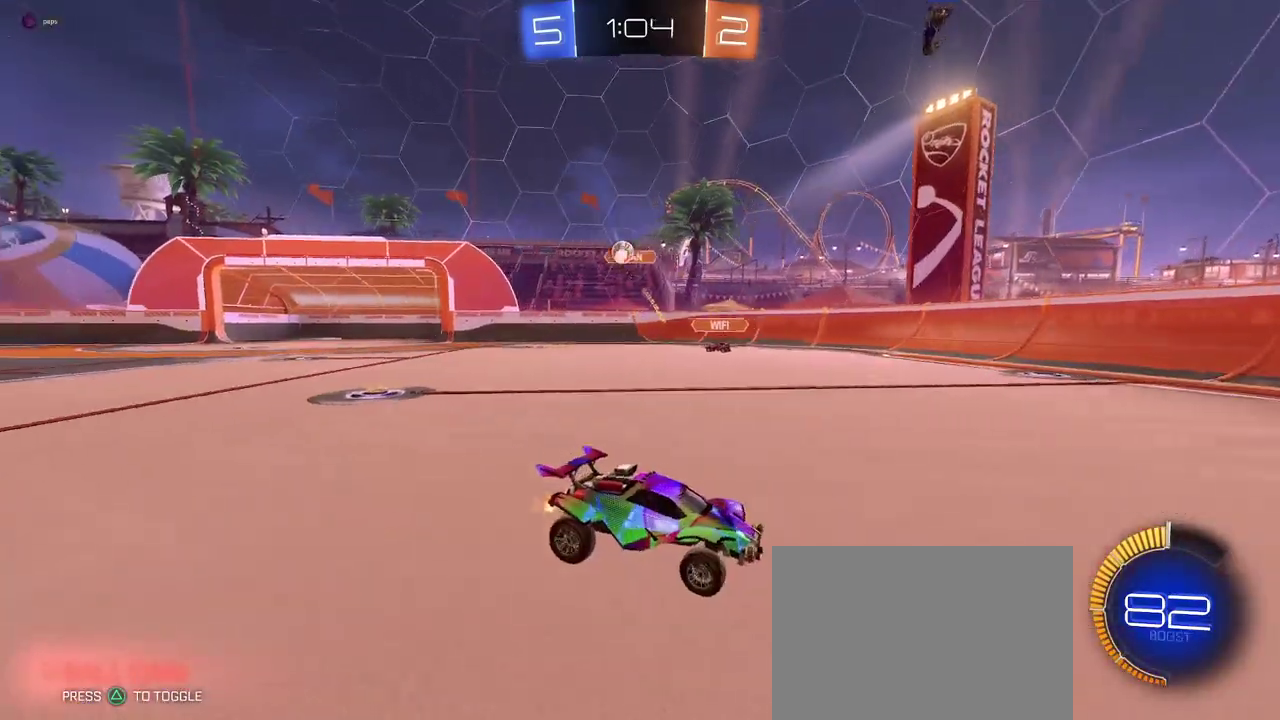
{"buttons": [], "left_stick": "center", "right_stick": "center", "events": [[434, "left_stick", "center"]]}
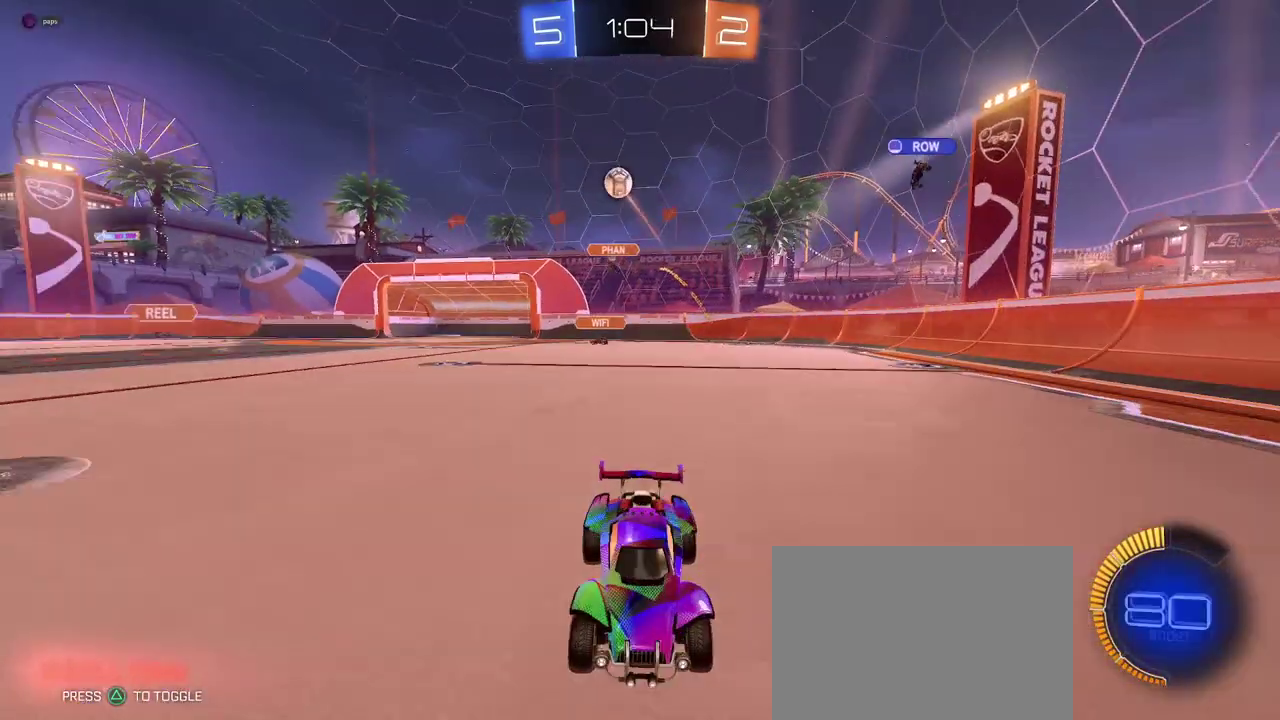
{"buttons": [], "left_stick": "center", "right_stick": "center", "events": [[117, "left_stick", "right"], [300, "left_stick", "center"]]}
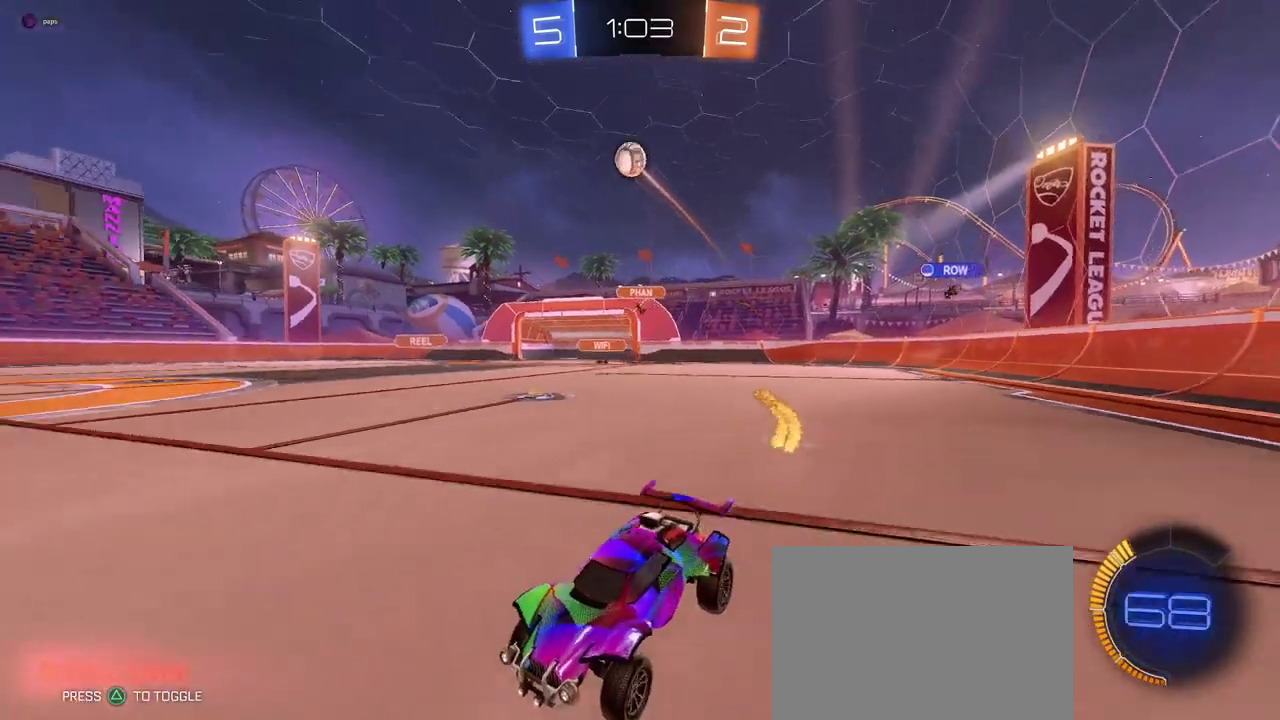
{"buttons": [], "left_stick": "right", "right_stick": "center", "events": [[50, "left_stick", "left"], [217, "left_stick", "center"], [367, "left_stick", "right"]]}
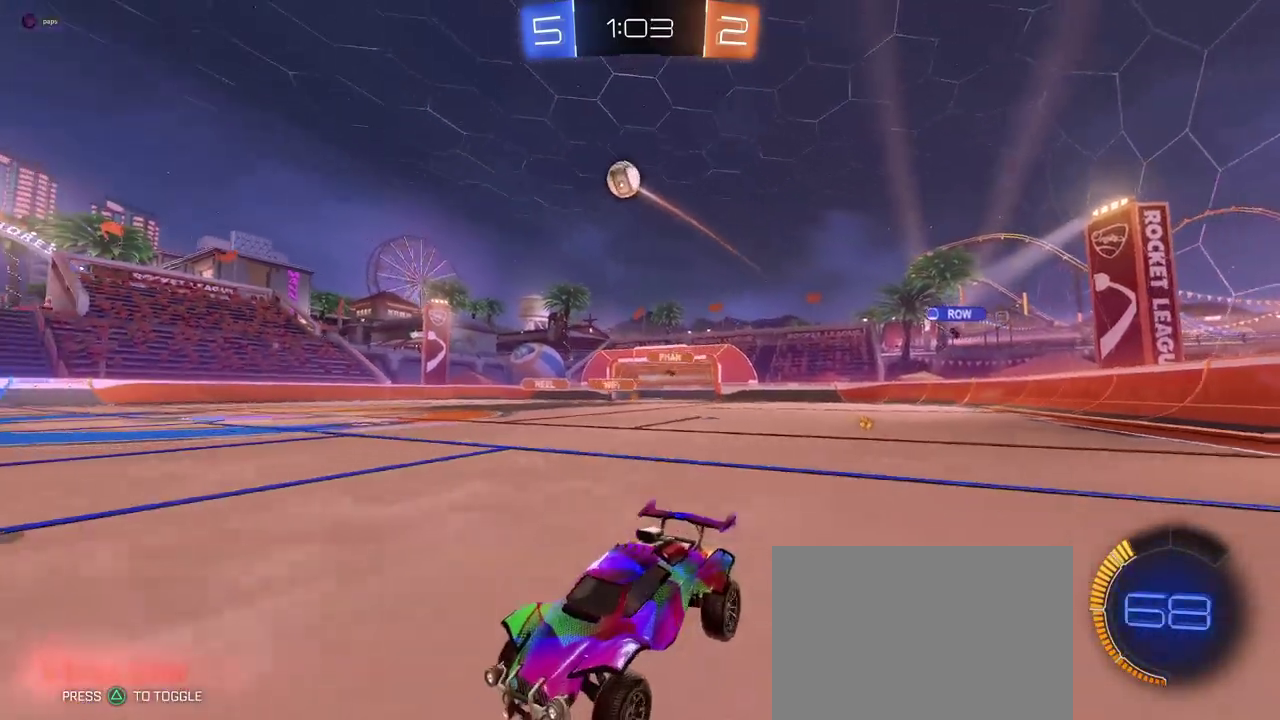
{"buttons": [], "left_stick": "center", "right_stick": "center", "events": [[50, "left_stick", "center"]]}
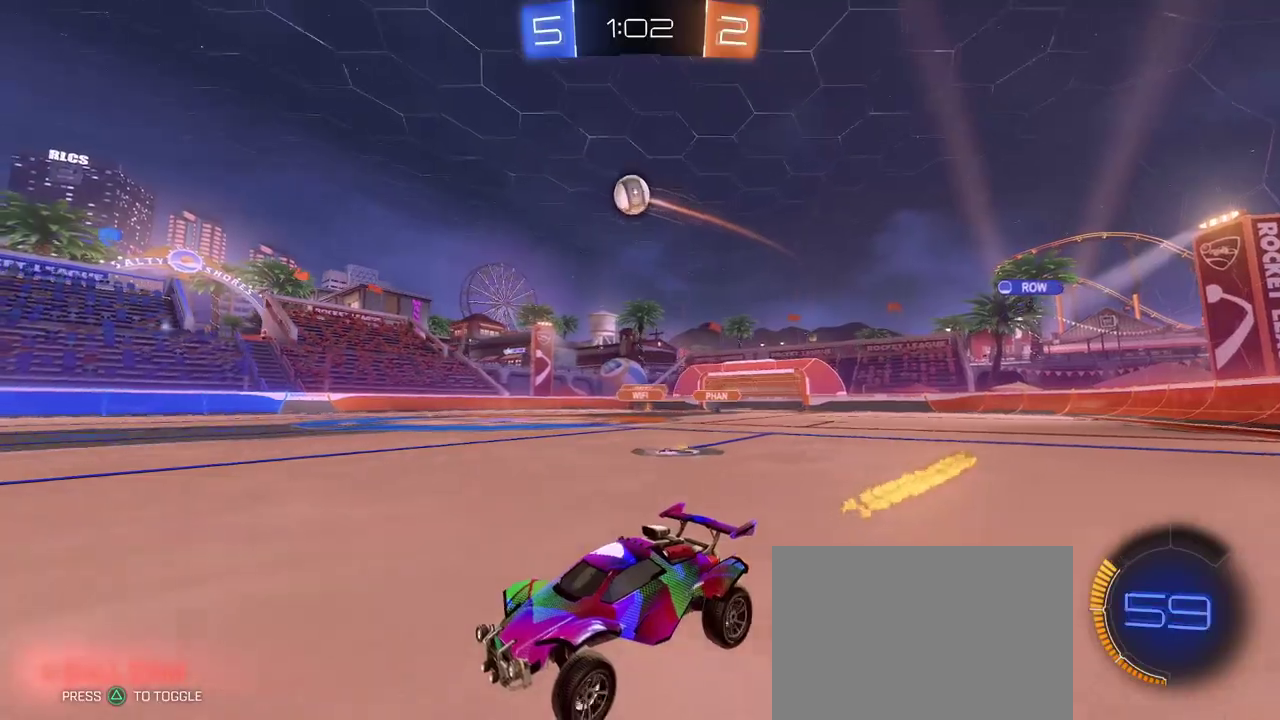
{"buttons": [], "left_stick": "center", "right_stick": "center", "events": [[167, "left_stick", "right"], [451, "left_stick", "center"]]}